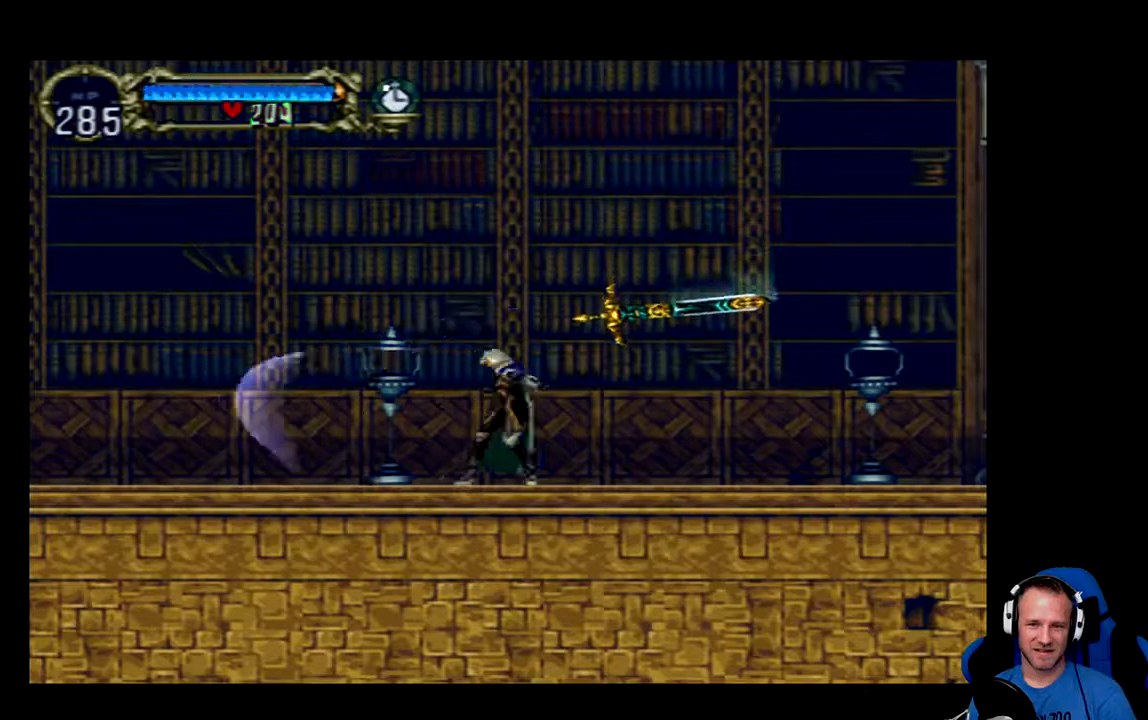
Gameplay with a controller (Xbox layout); each line is a JSON object with the inputs held at the frame after it. "events" lists button and stick changes between this image and that frame as [ms after this image, input, new state], when the widget could be followed in between.
{"buttons": [], "left_stick": "center", "right_stick": "center", "events": [[150, "X", "down"], [234, "X", "up"], [317, "X", "down"], [401, "X", "up"]]}
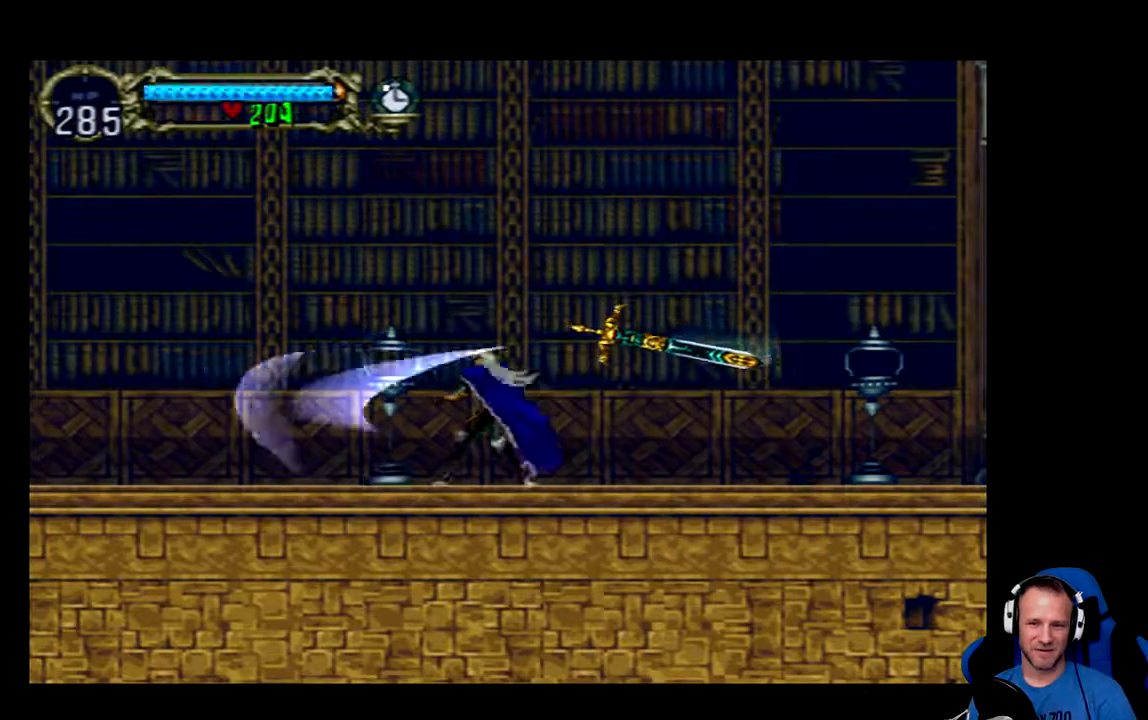
{"buttons": [], "left_stick": "center", "right_stick": "center", "events": [[33, "X", "down"], [133, "X", "up"], [233, "X", "down"], [333, "X", "up"], [400, "X", "down"], [500, "X", "up"]]}
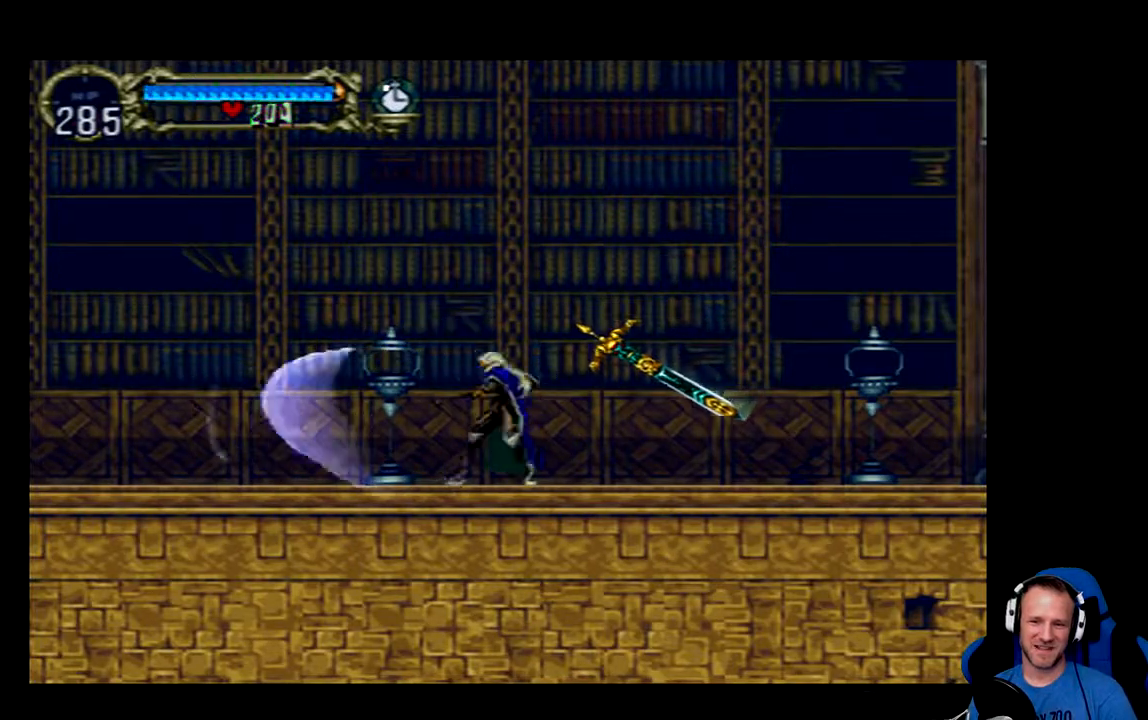
{"buttons": ["DPAD_LEFT"], "left_stick": "center", "right_stick": "center", "events": [[100, "X", "down"], [200, "X", "up"], [267, "X", "down"], [367, "DPAD_LEFT", "down"], [367, "X", "up"]]}
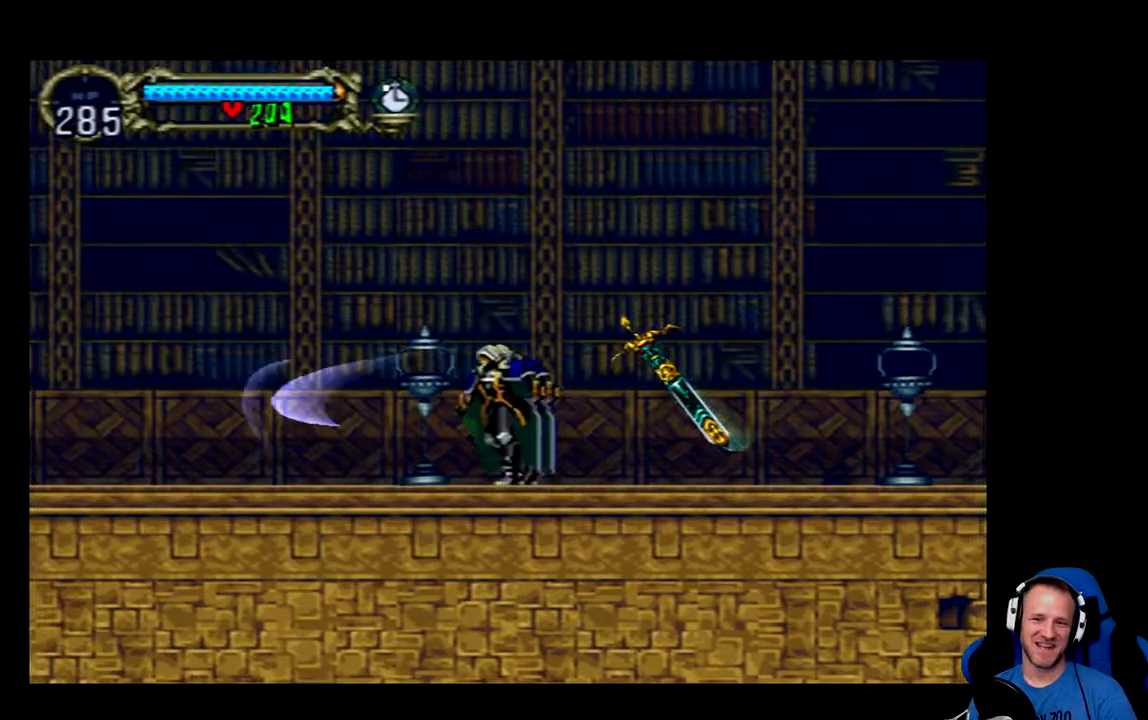
{"buttons": ["DPAD_LEFT"], "left_stick": "center", "right_stick": "center", "events": []}
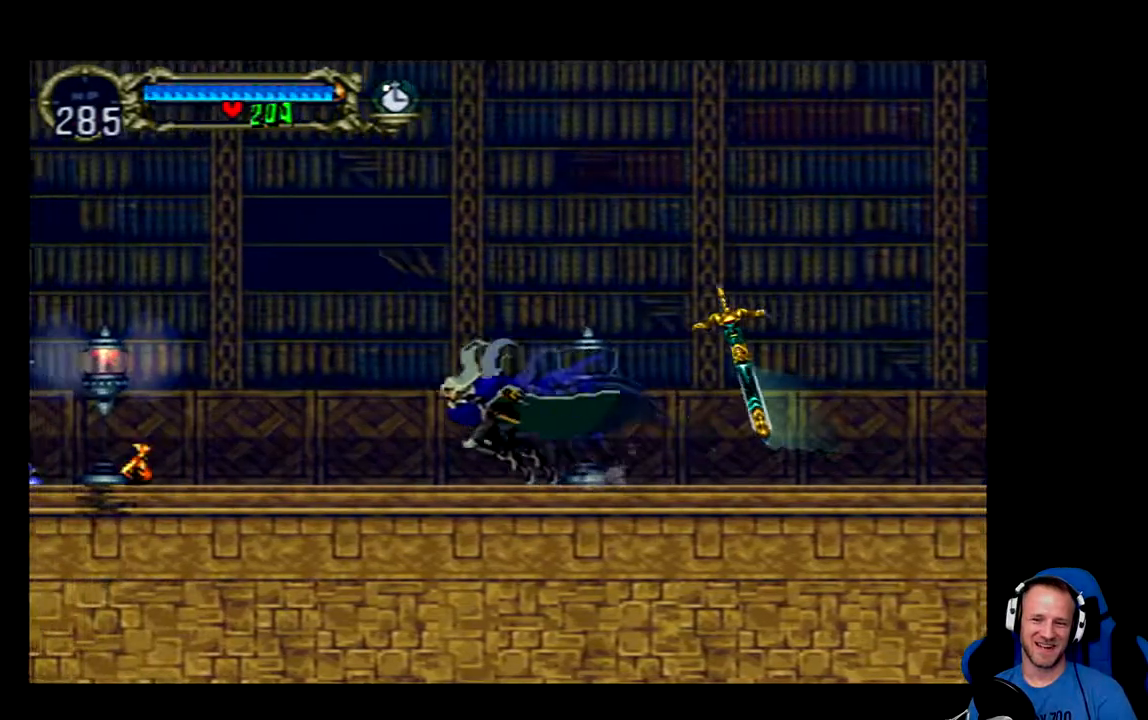
{"buttons": ["DPAD_LEFT"], "left_stick": "center", "right_stick": "center", "events": [[200, "DPAD_LEFT", "up"], [500, "DPAD_LEFT", "down"]]}
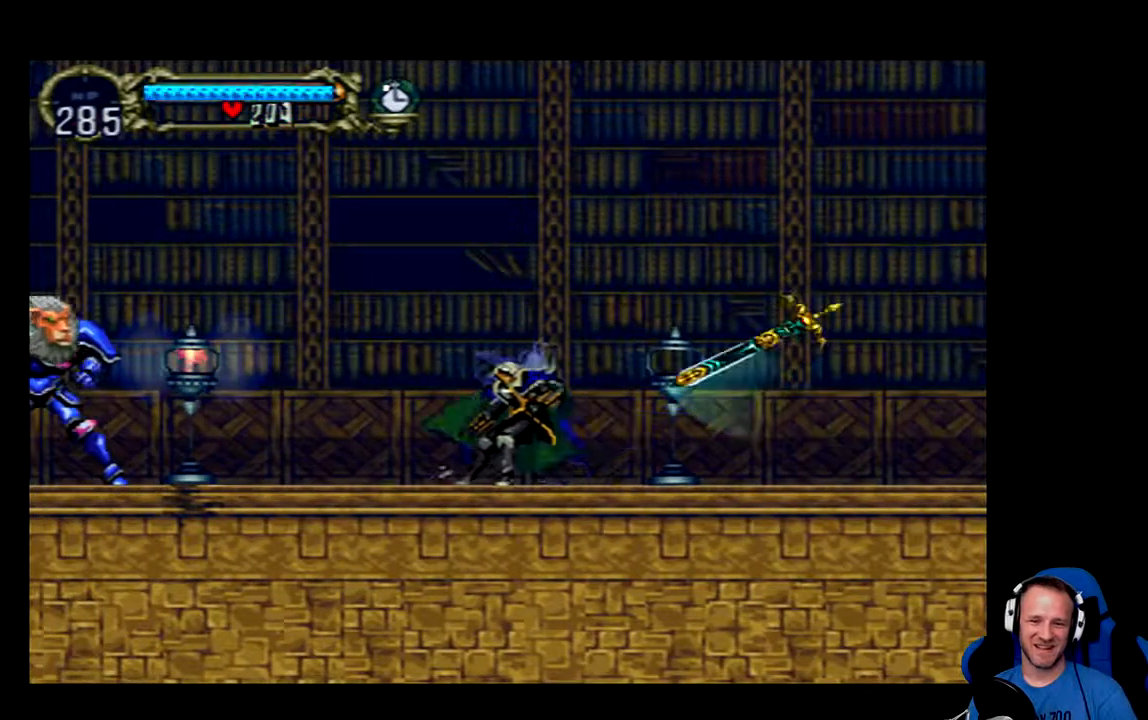
{"buttons": ["DPAD_LEFT"], "left_stick": "center", "right_stick": "center", "events": [[167, "A", "down"], [234, "A", "up"]]}
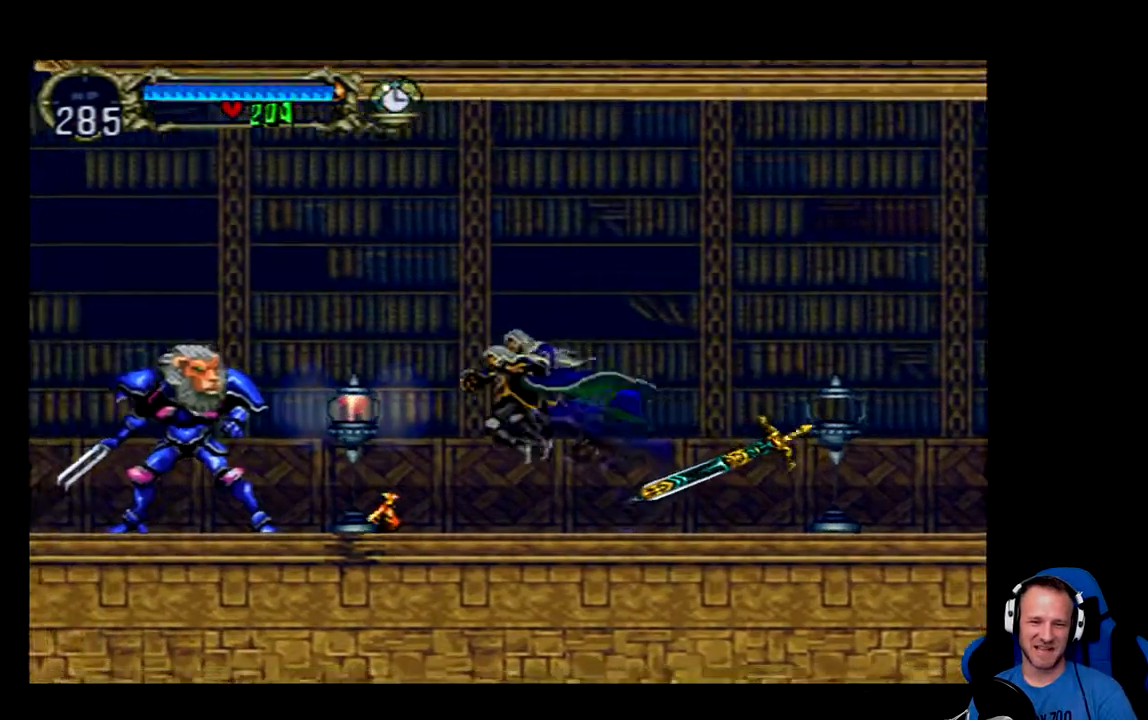
{"buttons": ["DPAD_LEFT"], "left_stick": "center", "right_stick": "center", "events": [[133, "X", "down"], [200, "X", "up"], [266, "X", "down"], [333, "X", "up"]]}